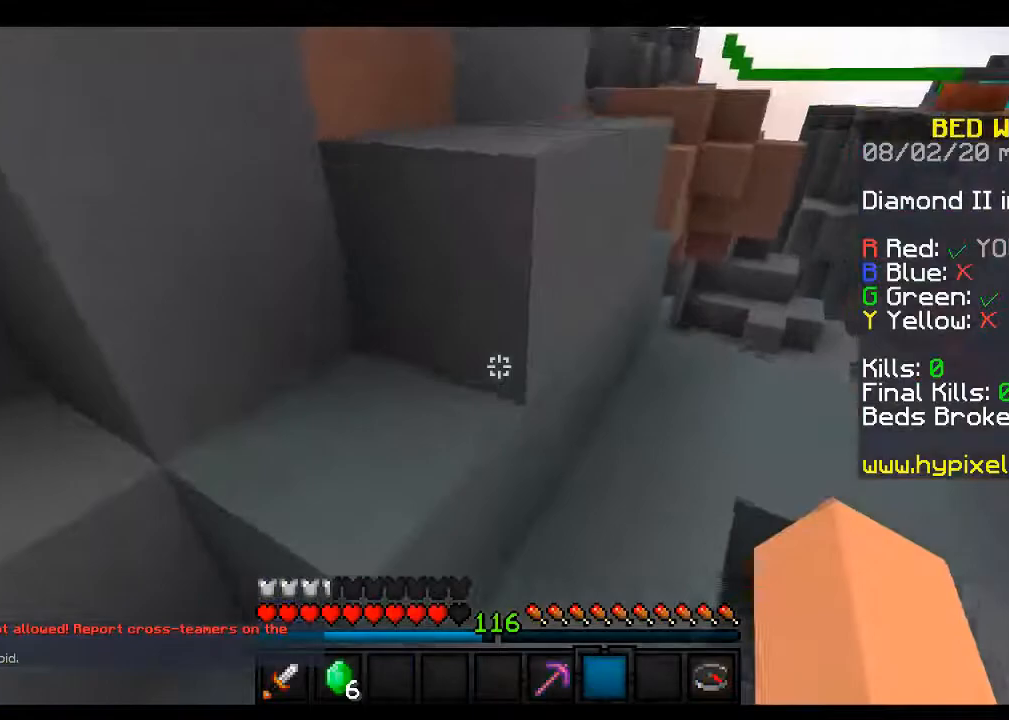
Gameplay with keyboard and mouse; each line is a JSON object with the keys and mouse buttons held at the frame after it. "events" lists presses ("down") and releases ("up") of "a", "d", "s", "space", "w", "mouse_left" and "mouse_right" between this image and that frame as [ms after this image, input, new state], when the widget could be followed in between. "mouse_left", "mouse_right" = the "left", "right" buttons of the "mouse" list. No other keys are recorded. Fast repeated clicks can show as one long hold. Mouse movement is not recorded.
{"keys": ["space"], "mouse": ["left"], "events": [[267, "mouse_left", "down"], [467, "a", "up"]]}
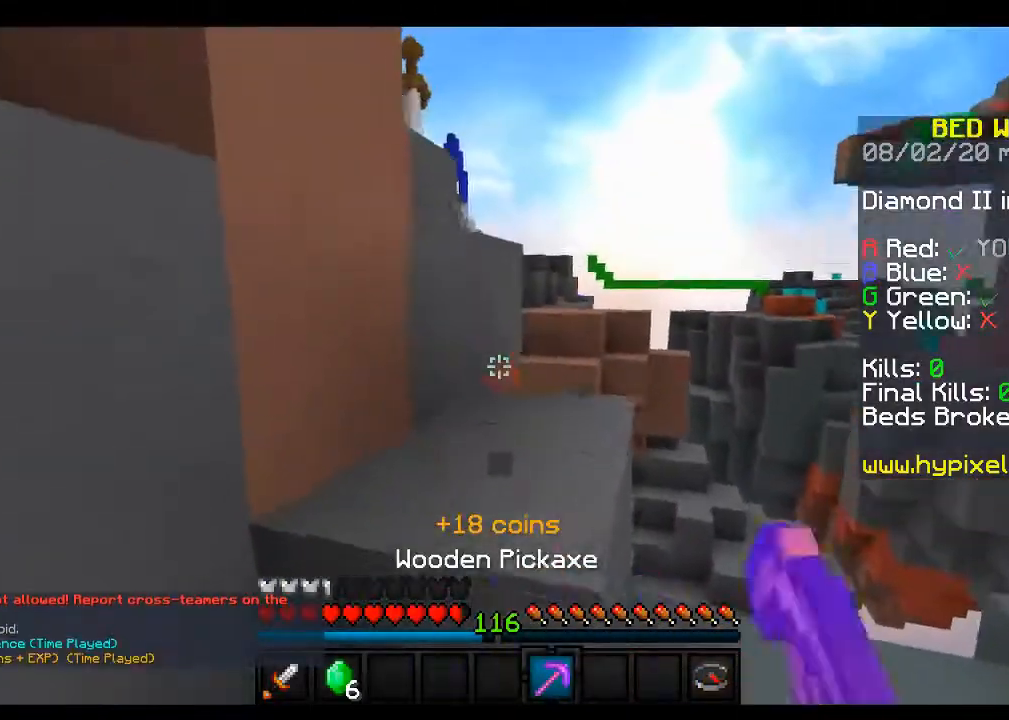
{"keys": ["d", "w"], "mouse": ["left"], "events": [[17, "w", "down"], [267, "d", "down"], [483, "space", "up"]]}
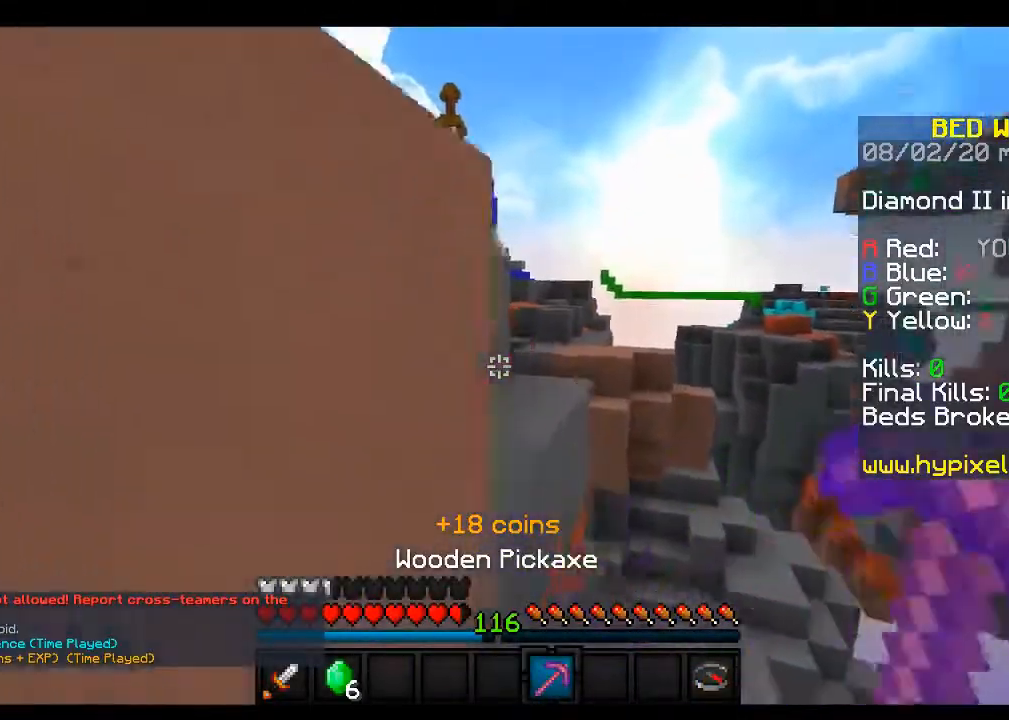
{"keys": ["space", "w"], "mouse": ["left"], "events": [[33, "d", "up"], [117, "space", "down"]]}
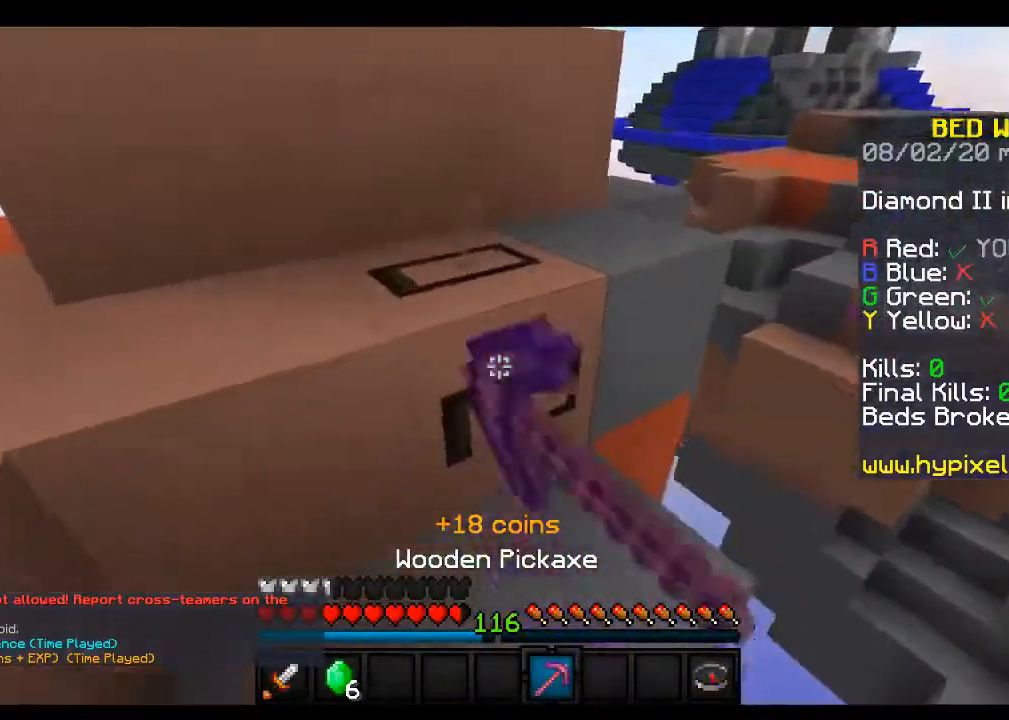
{"keys": ["a", "space", "w"], "mouse": ["left"], "events": [[267, "a", "down"]]}
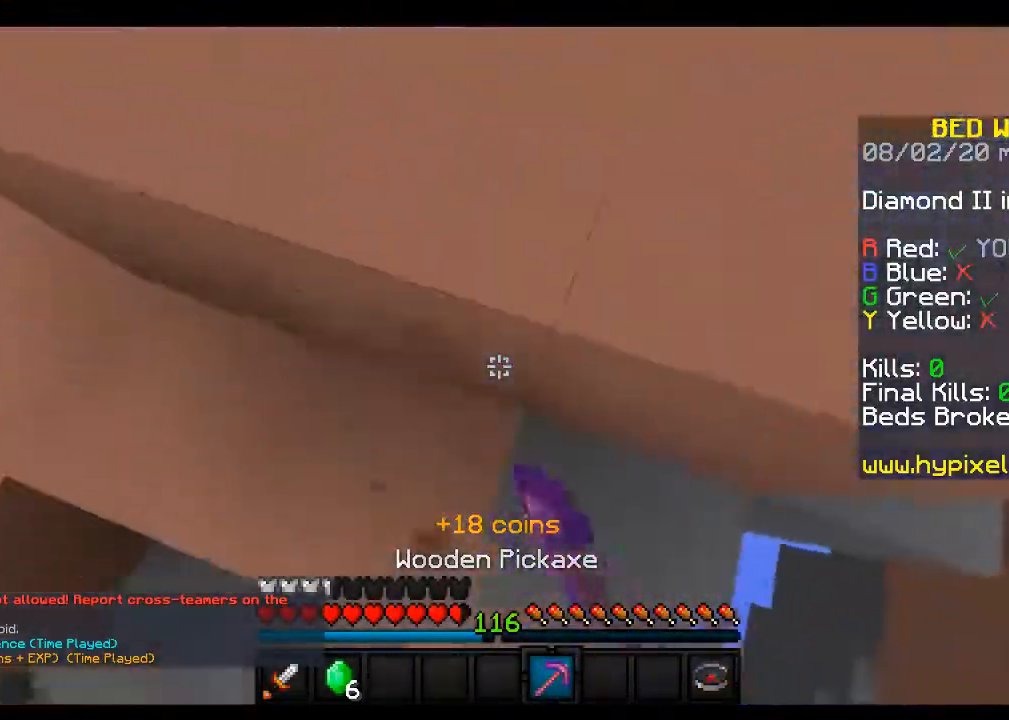
{"keys": ["d", "w"], "mouse": ["left"], "events": [[67, "a", "up"], [417, "d", "down"], [417, "space", "up"]]}
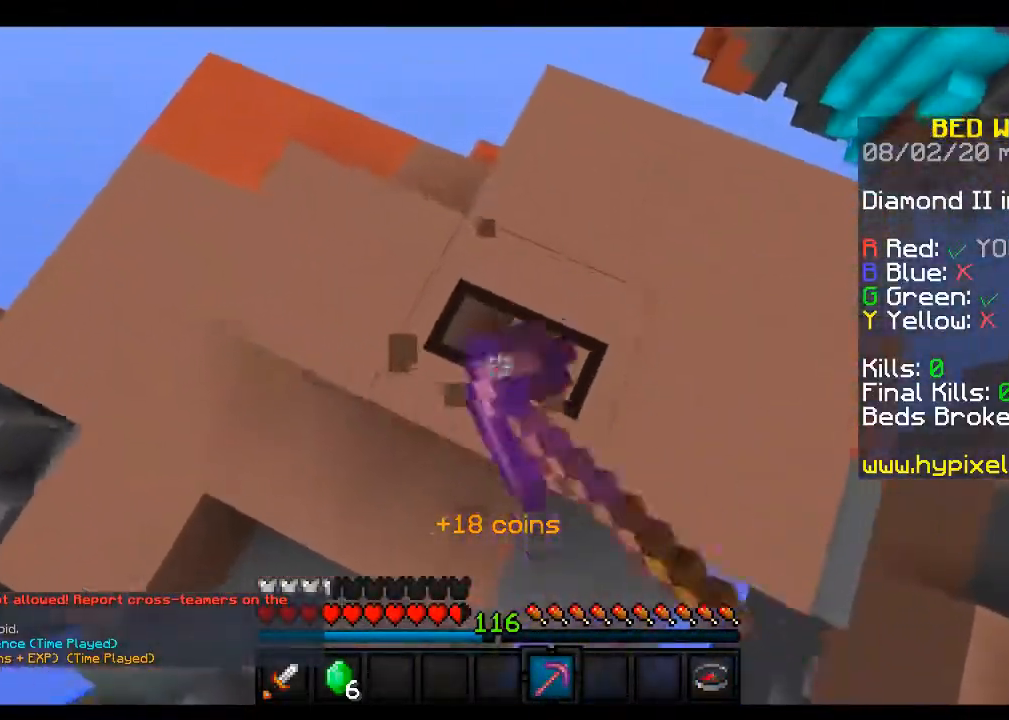
{"keys": [], "mouse": ["left"], "events": [[133, "w", "up"], [183, "d", "up"]]}
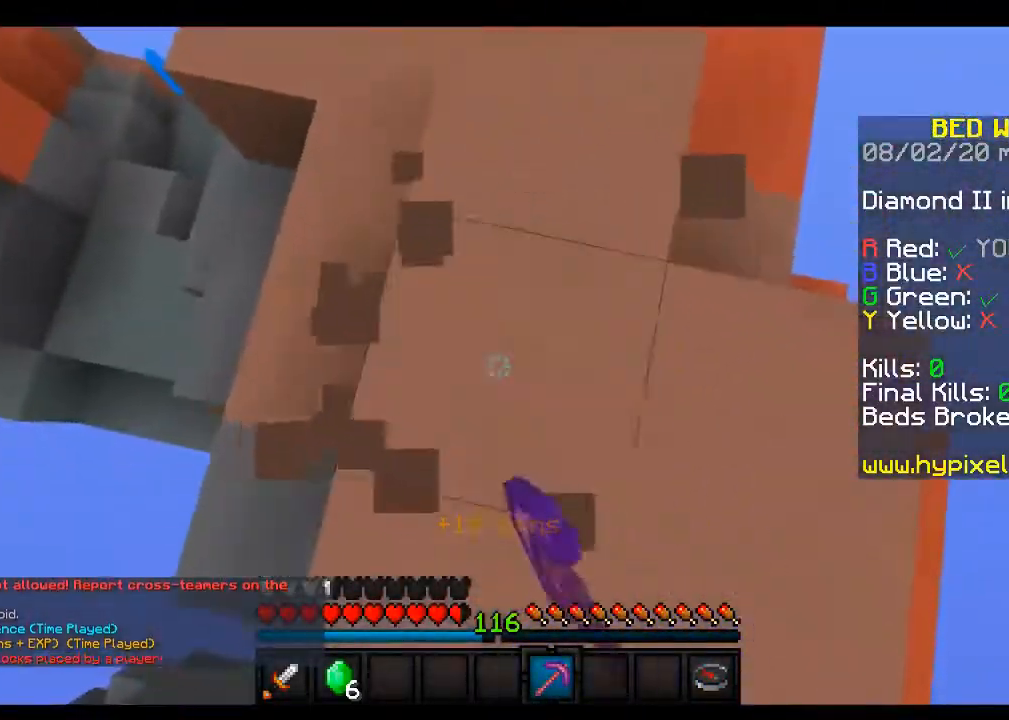
{"keys": ["w"], "mouse": ["left"], "events": [[67, "w", "down"]]}
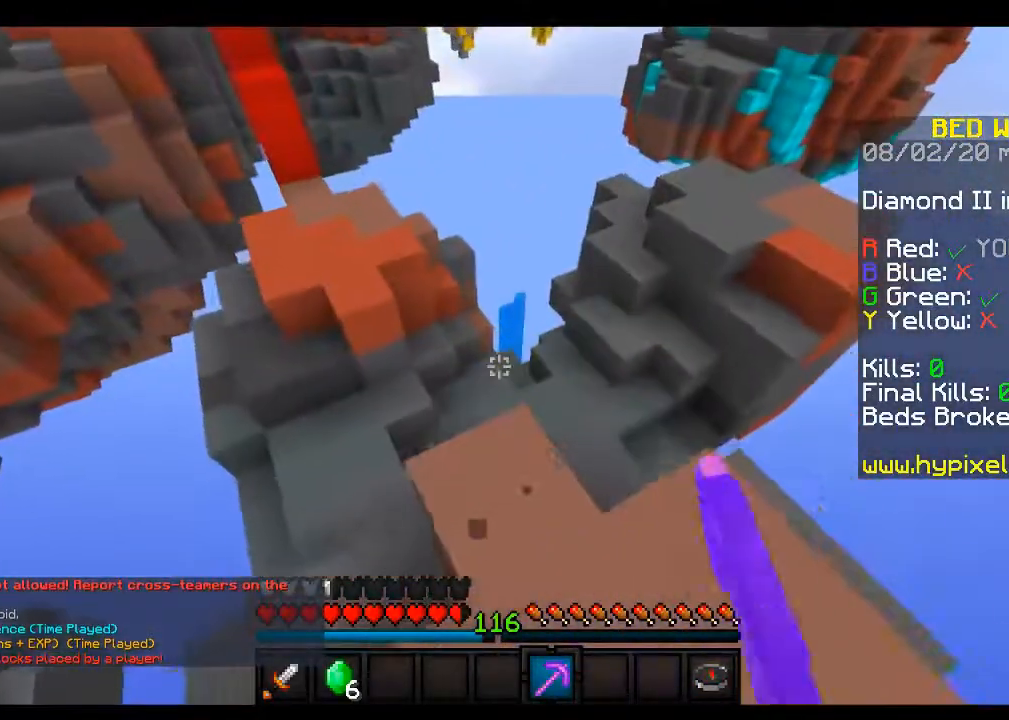
{"keys": ["space", "w"], "mouse": [], "events": [[250, "mouse_left", "up"], [417, "space", "down"]]}
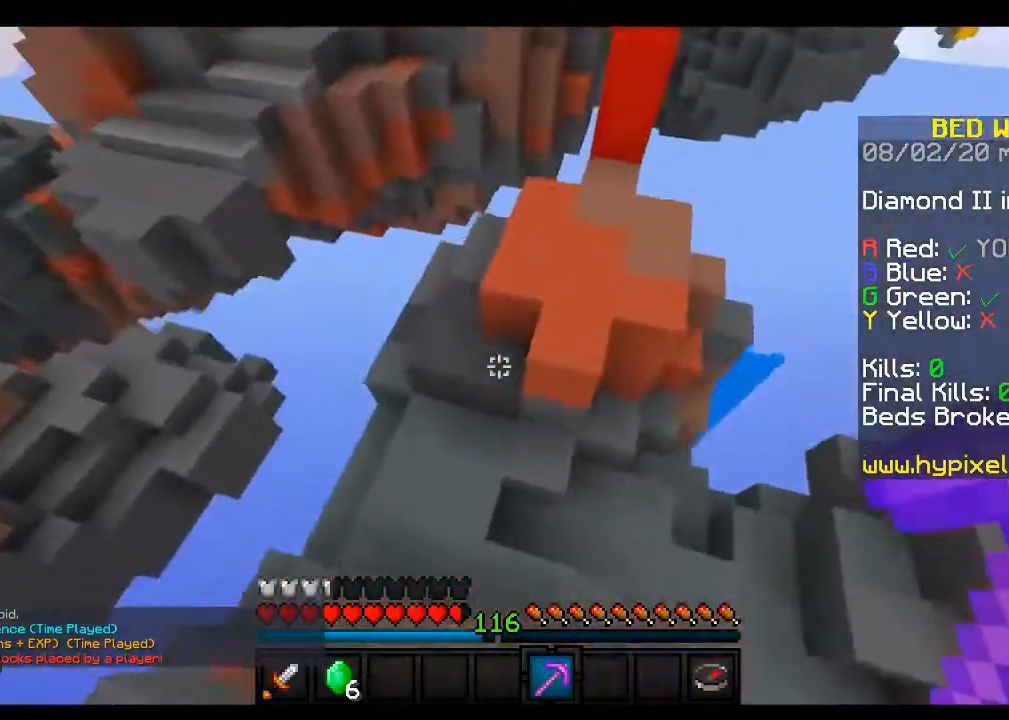
{"keys": ["w"], "mouse": [], "events": [[333, "space", "up"]]}
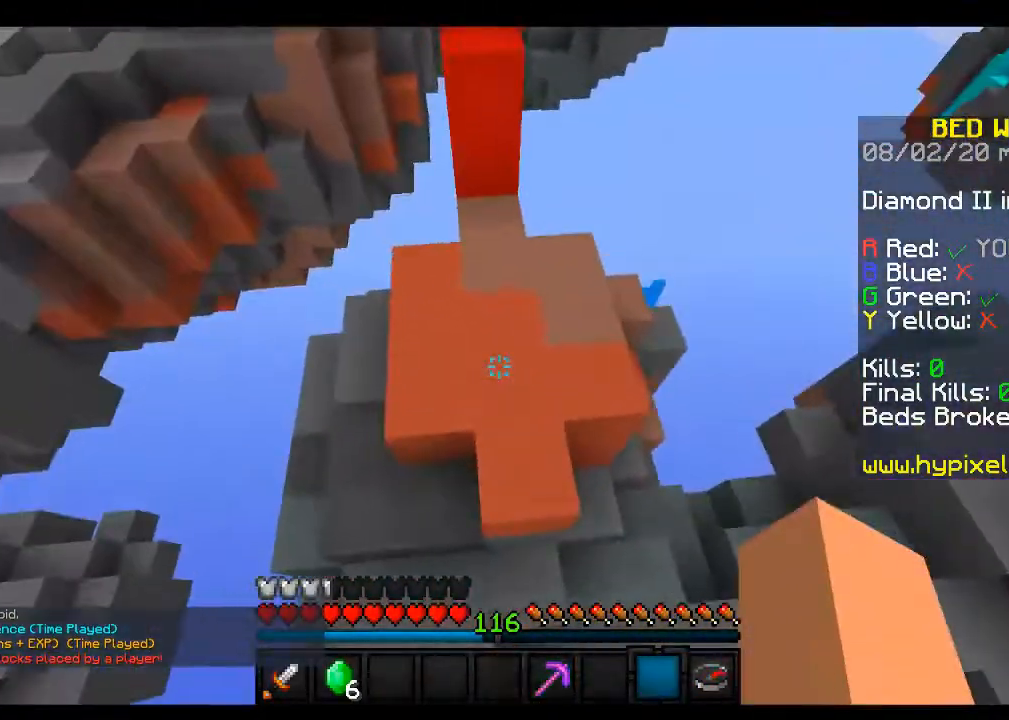
{"keys": ["w"], "mouse": [], "events": []}
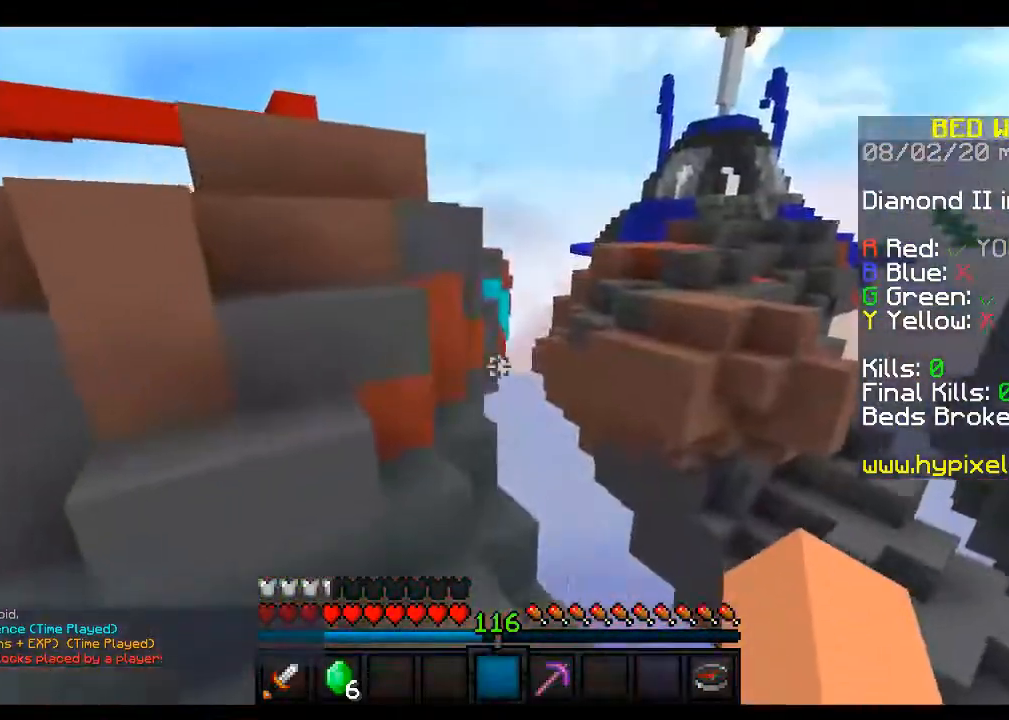
{"keys": ["space", "w"], "mouse": [], "events": [[50, "space", "down"], [167, "a", "down"], [333, "a", "up"]]}
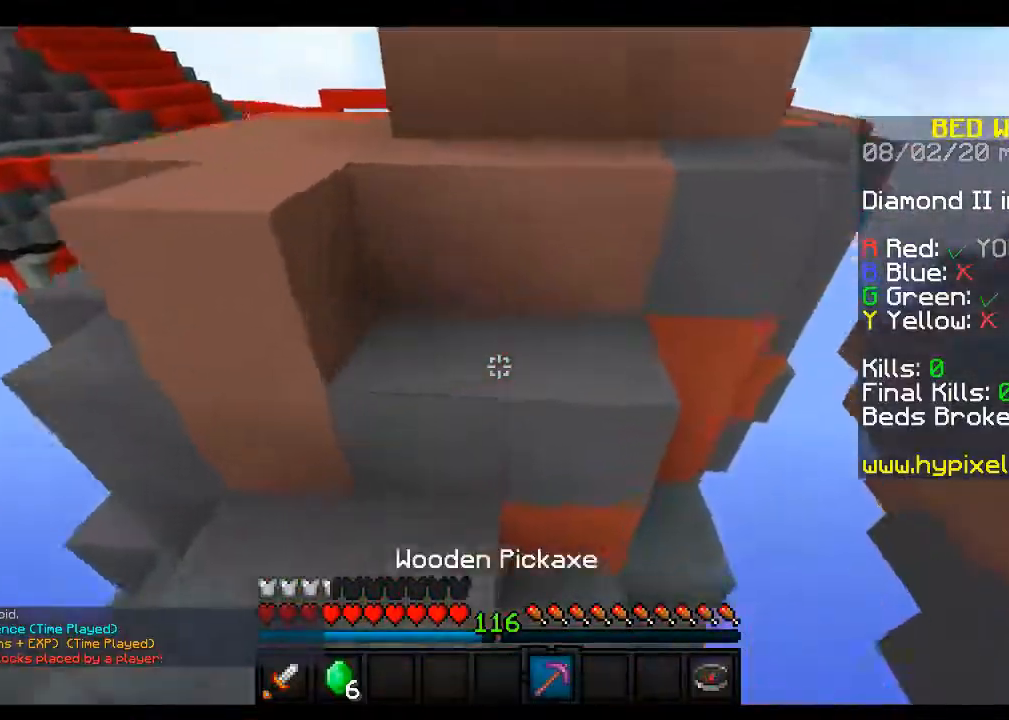
{"keys": ["space", "w"], "mouse": [], "events": [[267, "a", "down"], [483, "a", "up"]]}
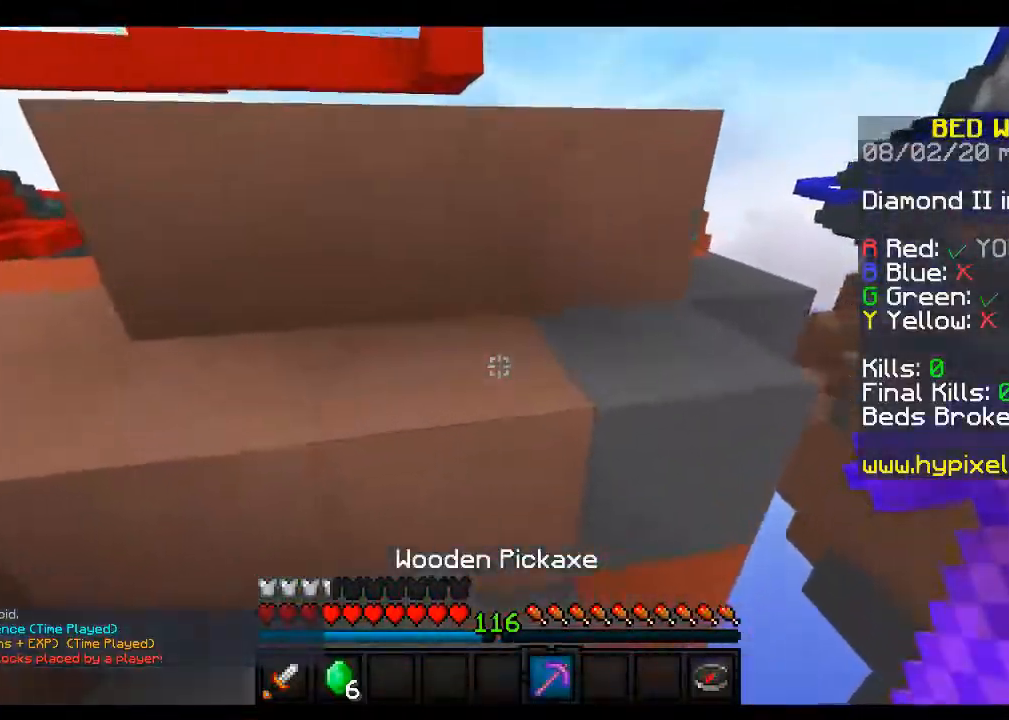
{"keys": ["space", "w"], "mouse": [], "events": []}
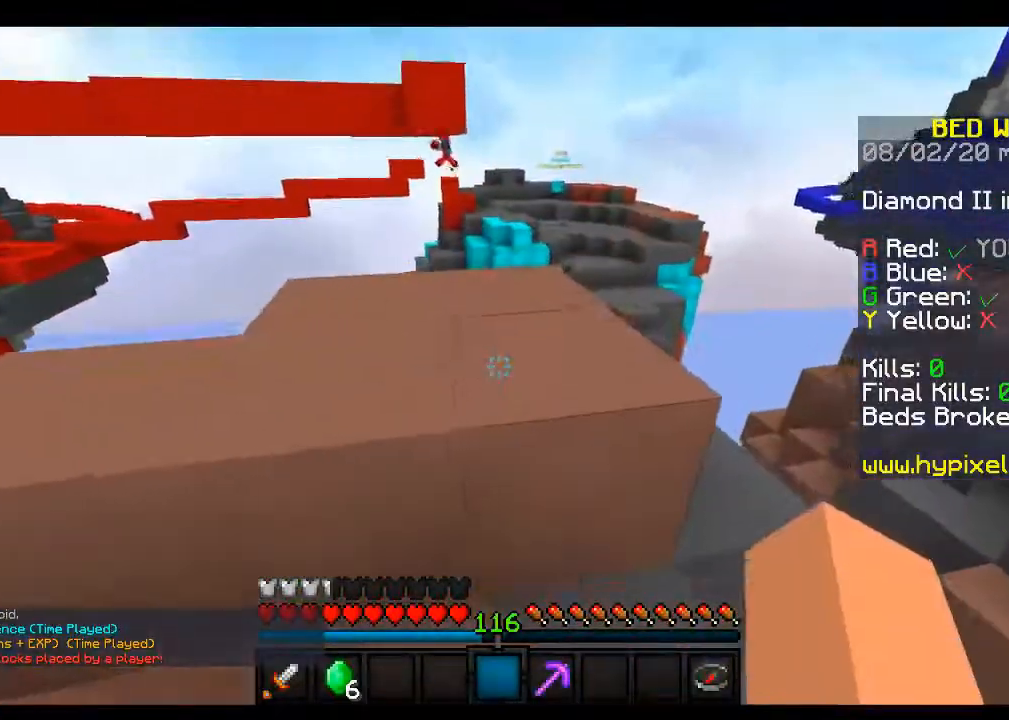
{"keys": ["w"], "mouse": [], "events": [[217, "a", "down"], [417, "space", "up"], [433, "a", "up"]]}
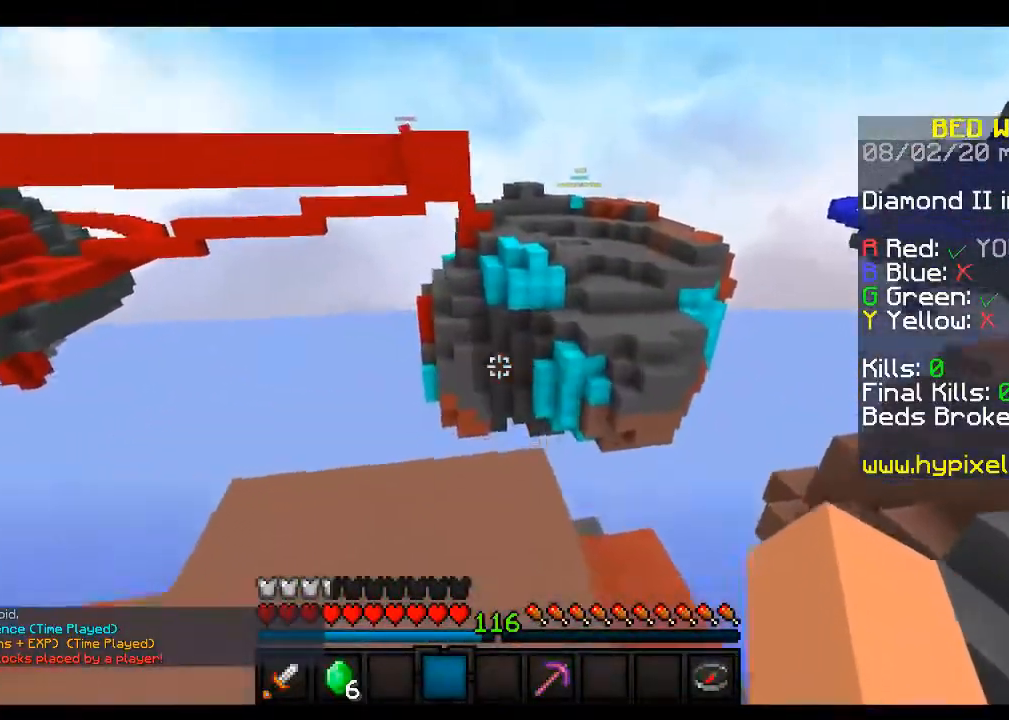
{"keys": ["space", "w"], "mouse": [], "events": [[217, "space", "down"]]}
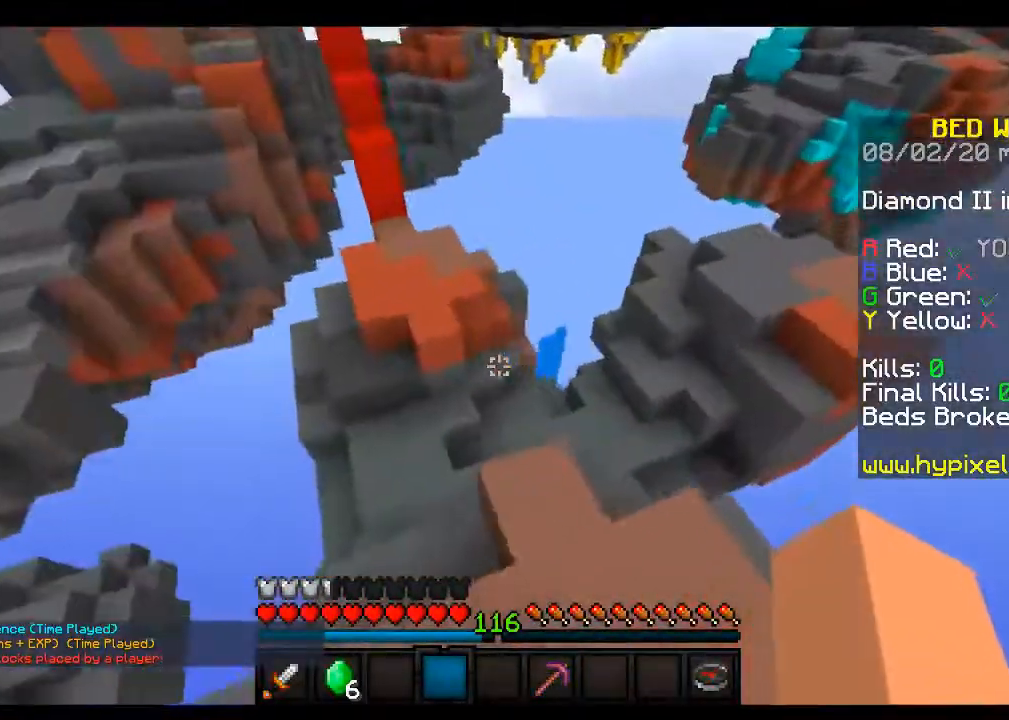
{"keys": ["w"], "mouse": [], "events": [[17, "a", "down"], [83, "space", "up"], [233, "a", "up"]]}
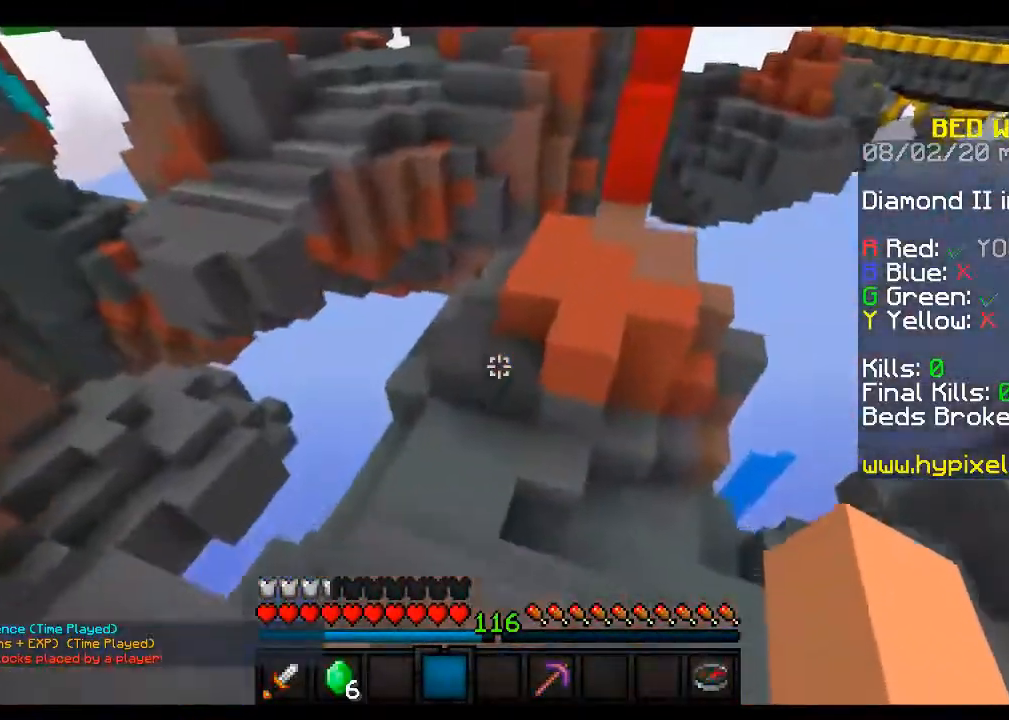
{"keys": ["space", "w"], "mouse": [], "events": [[117, "space", "down"]]}
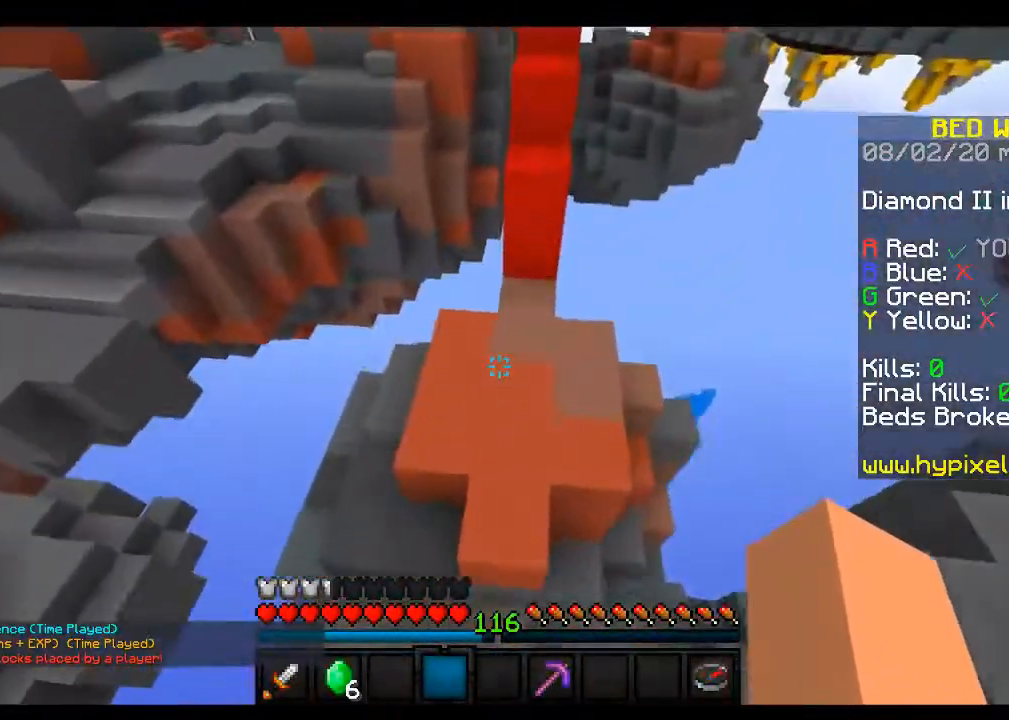
{"keys": ["w"], "mouse": ["left"], "events": [[33, "space", "up"], [367, "mouse_left", "down"]]}
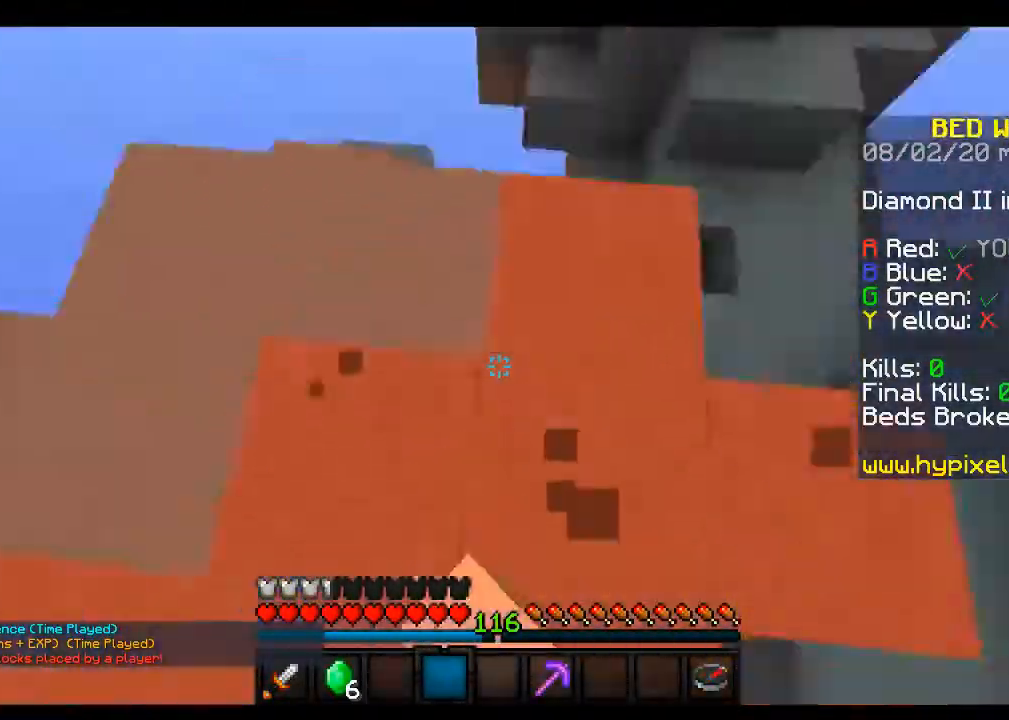
{"keys": ["w"], "mouse": ["left"], "events": [[67, "w", "up"], [317, "w", "down"]]}
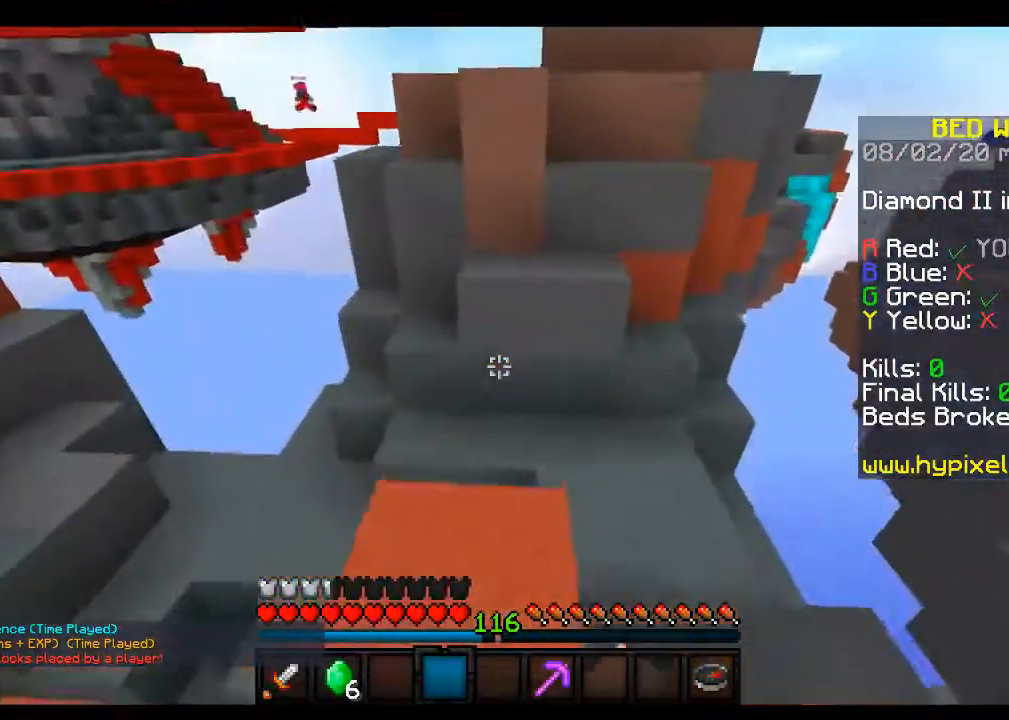
{"keys": ["space", "w"], "mouse": ["left"], "events": [[317, "space", "down"]]}
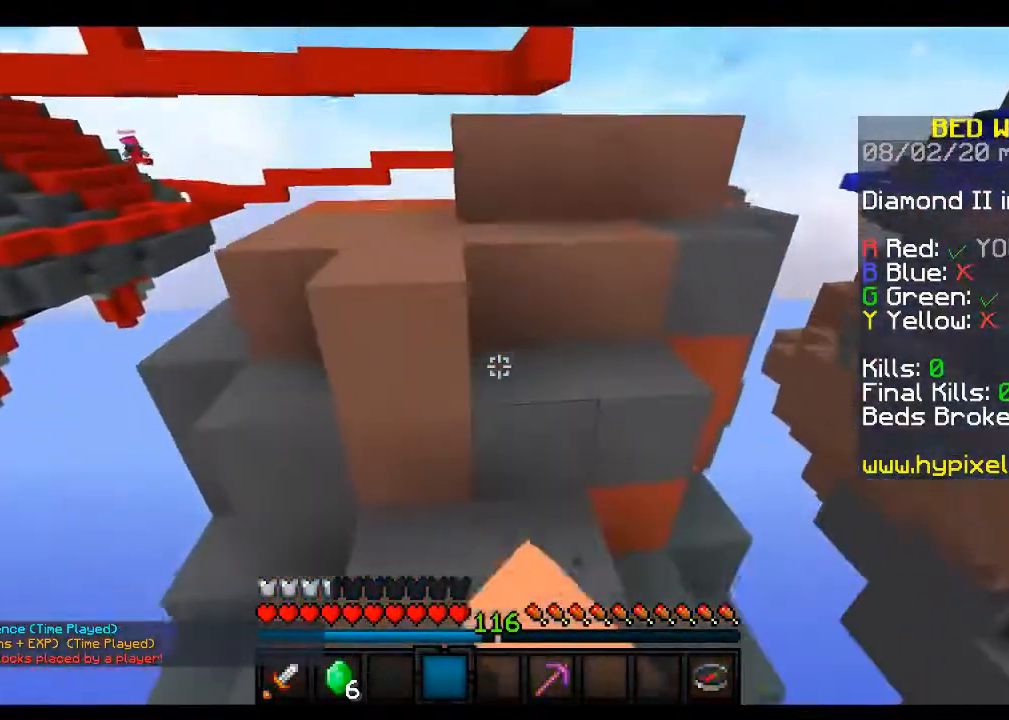
{"keys": ["space", "w"], "mouse": ["left"], "events": [[67, "d", "down"], [433, "d", "up"]]}